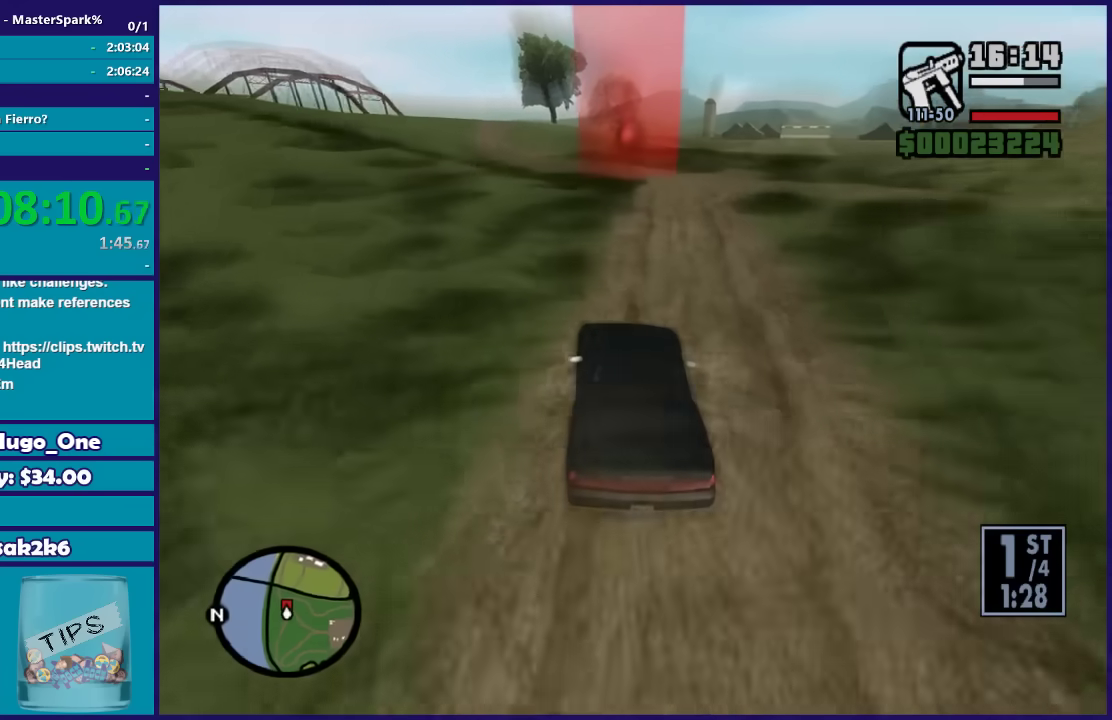
Gameplay with a controller (Xbox layout); each line is a JSON object with the inputs held at the frame after it. "button_events" lists button changes between this image and that frame as [ms after this image, input, new state], when the widget could be followed in between (sticks are given only as held states).
{"buttons": [], "left_stick": "center", "right_stick": "down-left", "button_events": []}
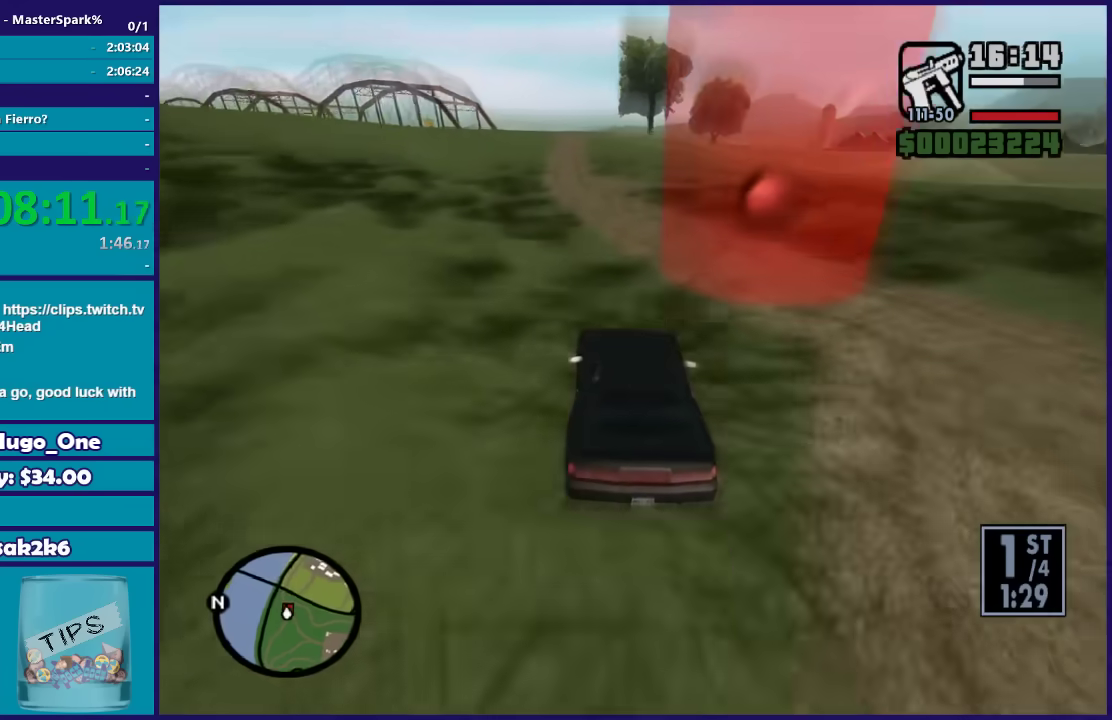
{"buttons": ["R2"], "left_stick": "right", "right_stick": "down", "button_events": [[334, "R2", "down"]]}
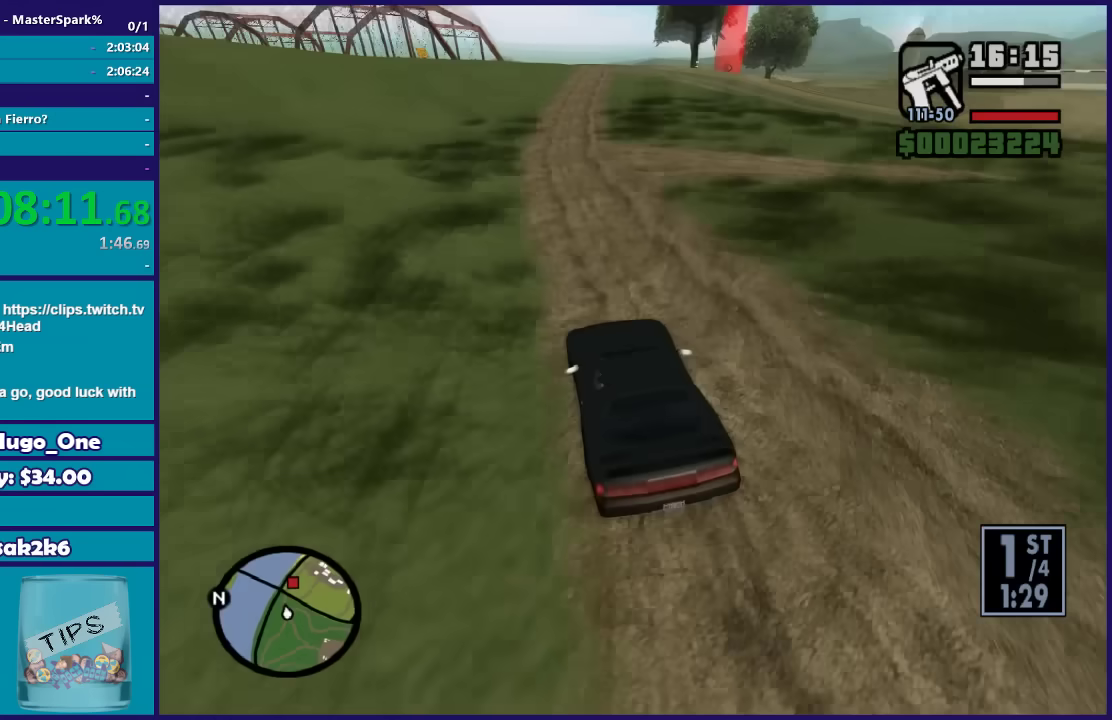
{"buttons": ["R2"], "left_stick": "center", "right_stick": "down", "button_events": []}
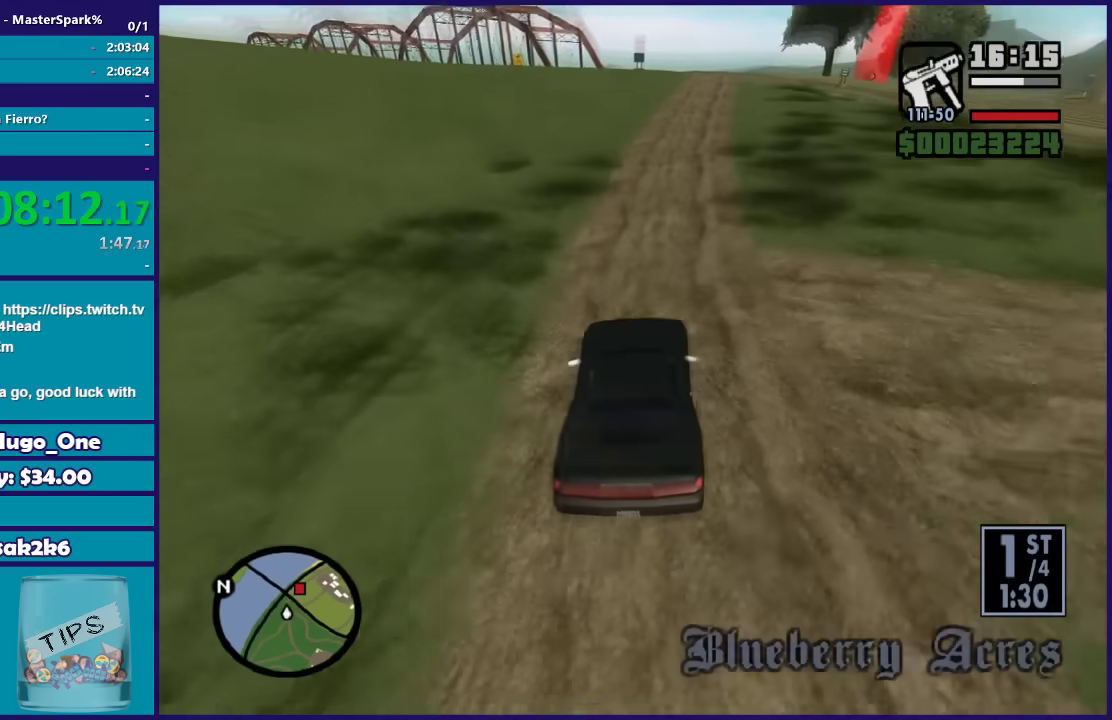
{"buttons": ["R2"], "left_stick": "right", "right_stick": "down", "button_events": []}
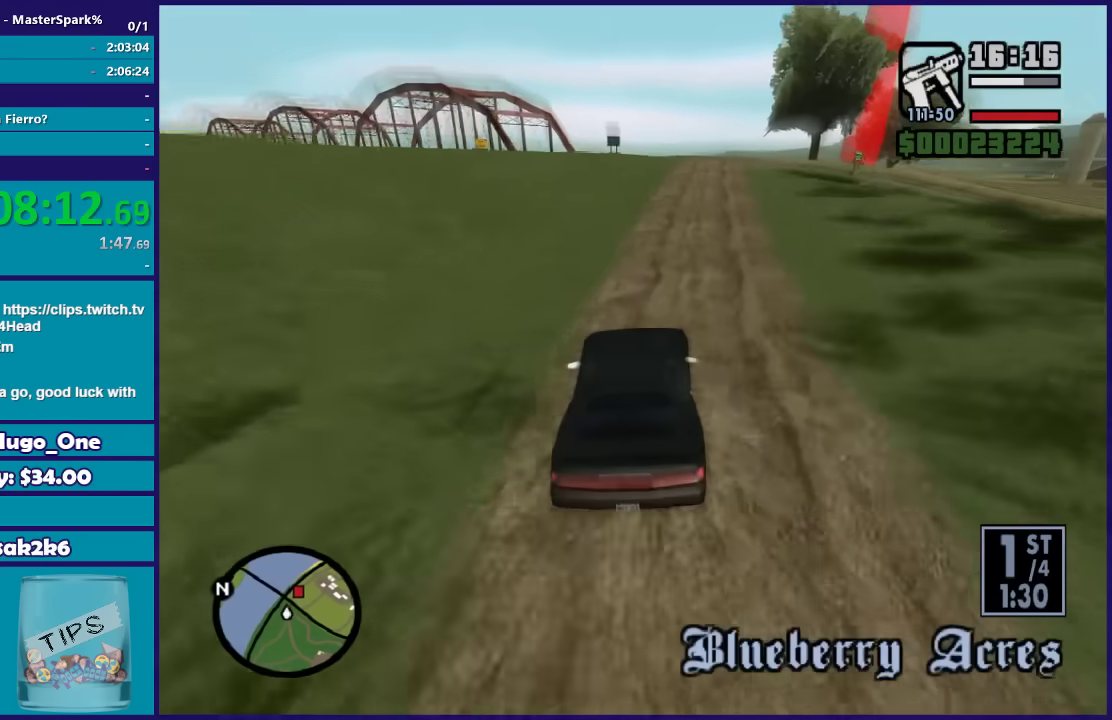
{"buttons": ["R2"], "left_stick": "right", "right_stick": "down", "button_events": []}
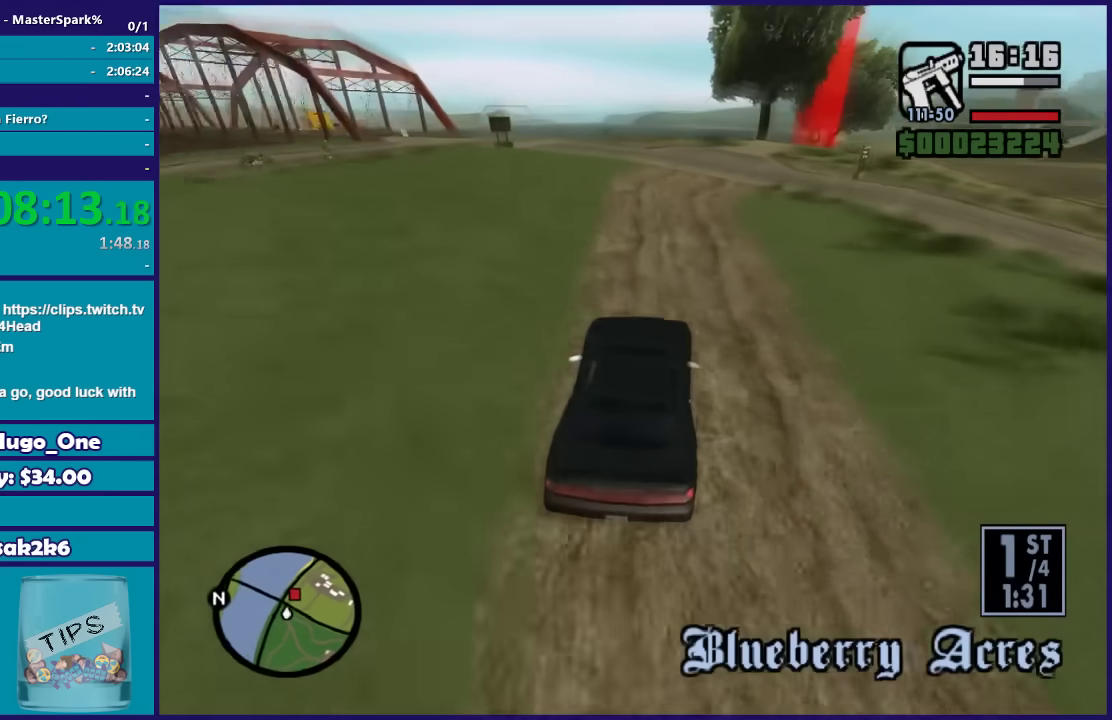
{"buttons": ["R2"], "left_stick": "right", "right_stick": "down", "button_events": []}
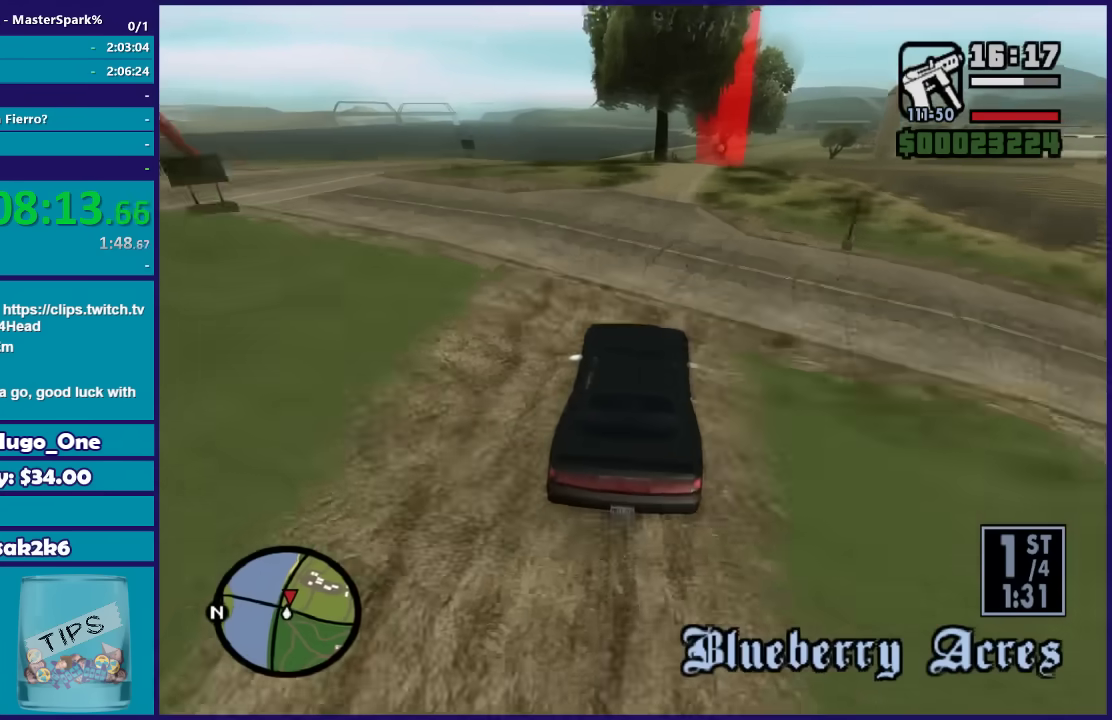
{"buttons": ["R2"], "left_stick": "right", "right_stick": "down", "button_events": []}
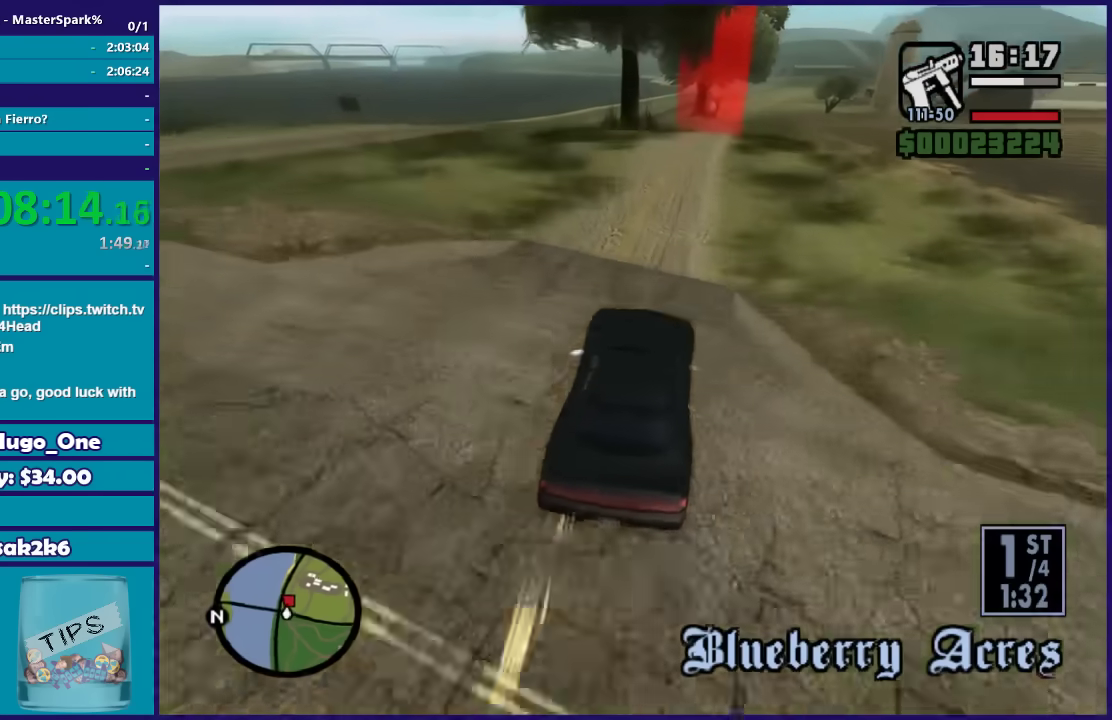
{"buttons": [], "left_stick": "center", "right_stick": "down", "button_events": [[234, "R2", "up"]]}
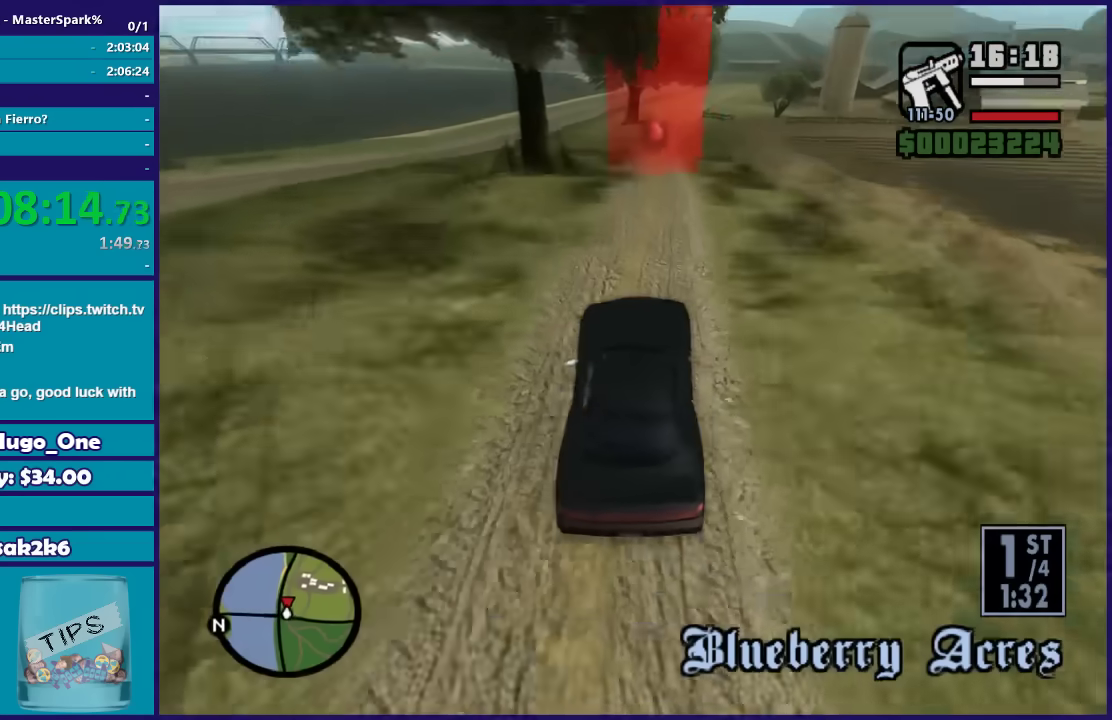
{"buttons": ["R2"], "left_stick": "center", "right_stick": "down", "button_events": [[66, "R2", "down"]]}
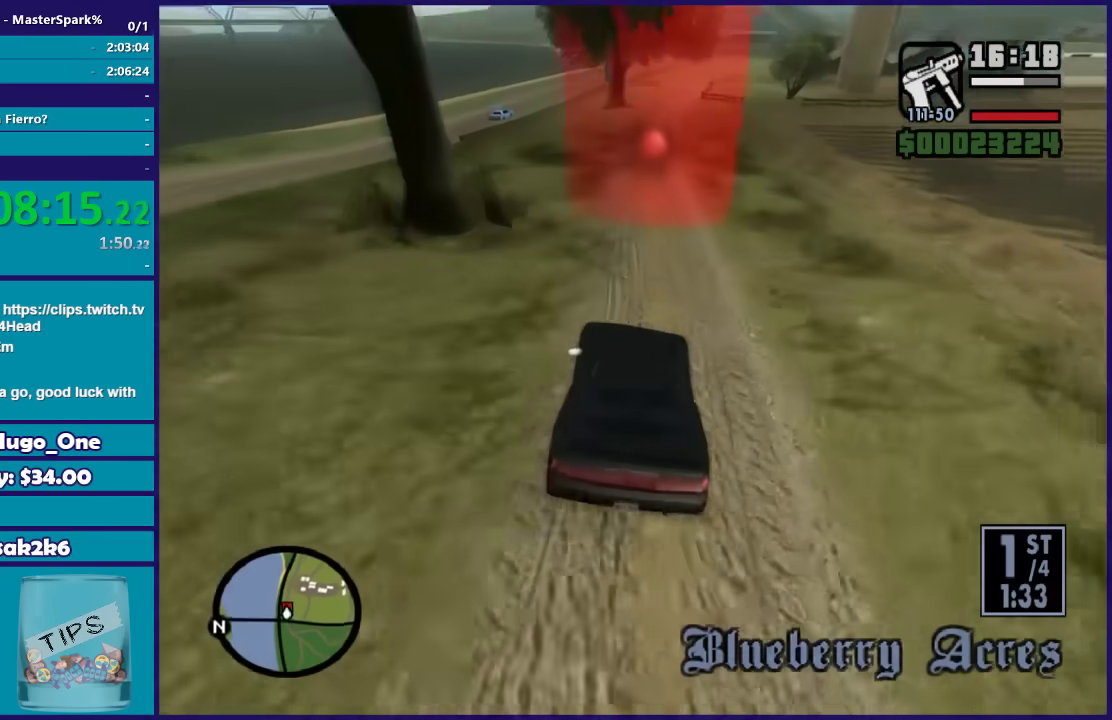
{"buttons": ["R2"], "left_stick": "center", "right_stick": "down", "button_events": []}
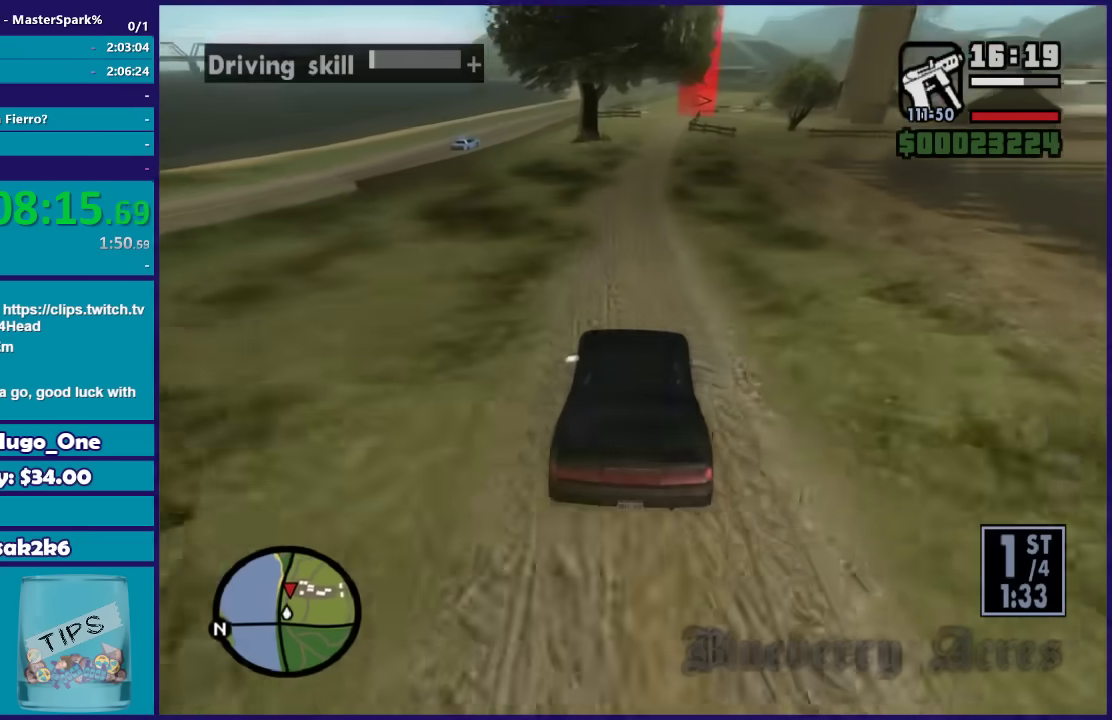
{"buttons": ["R2"], "left_stick": "center", "right_stick": "down", "button_events": []}
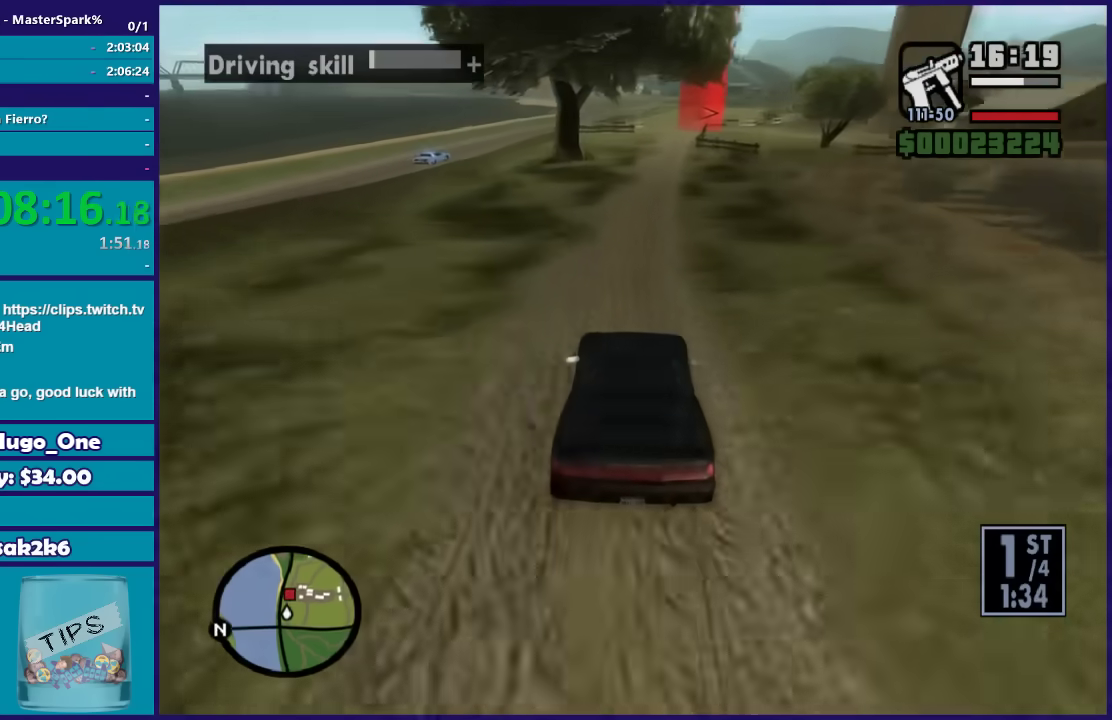
{"buttons": ["R2"], "left_stick": "down-right", "right_stick": "down", "button_events": []}
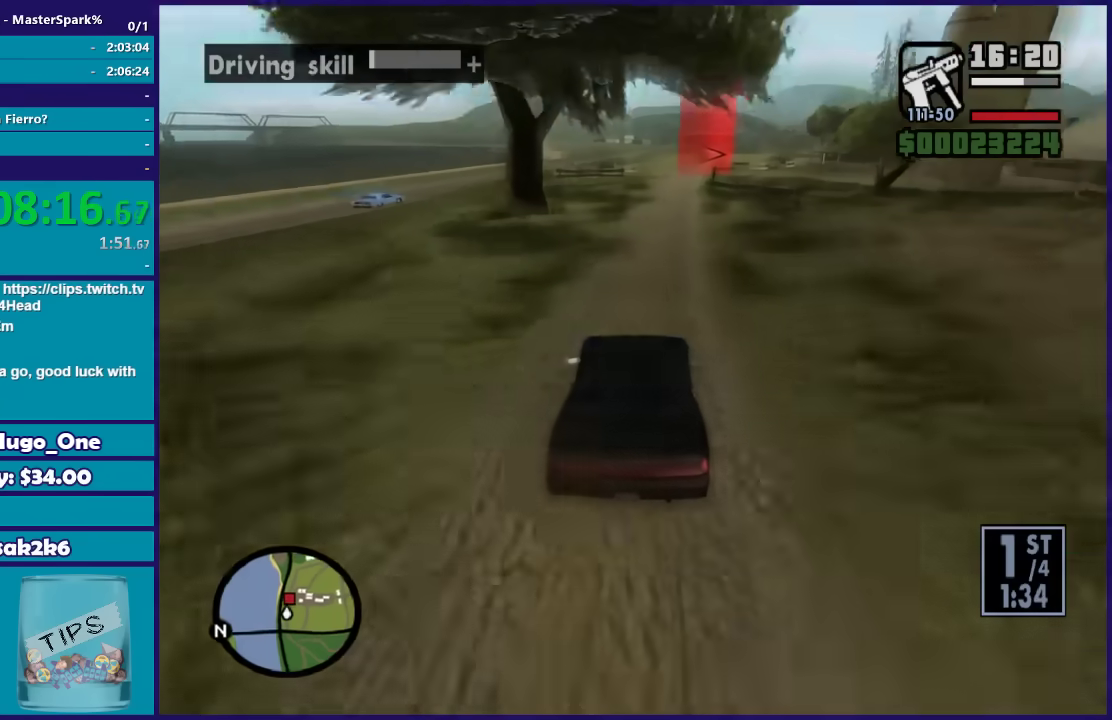
{"buttons": ["L2"], "left_stick": "center", "right_stick": "down", "button_events": [[401, "R2", "up"], [501, "L2", "down"]]}
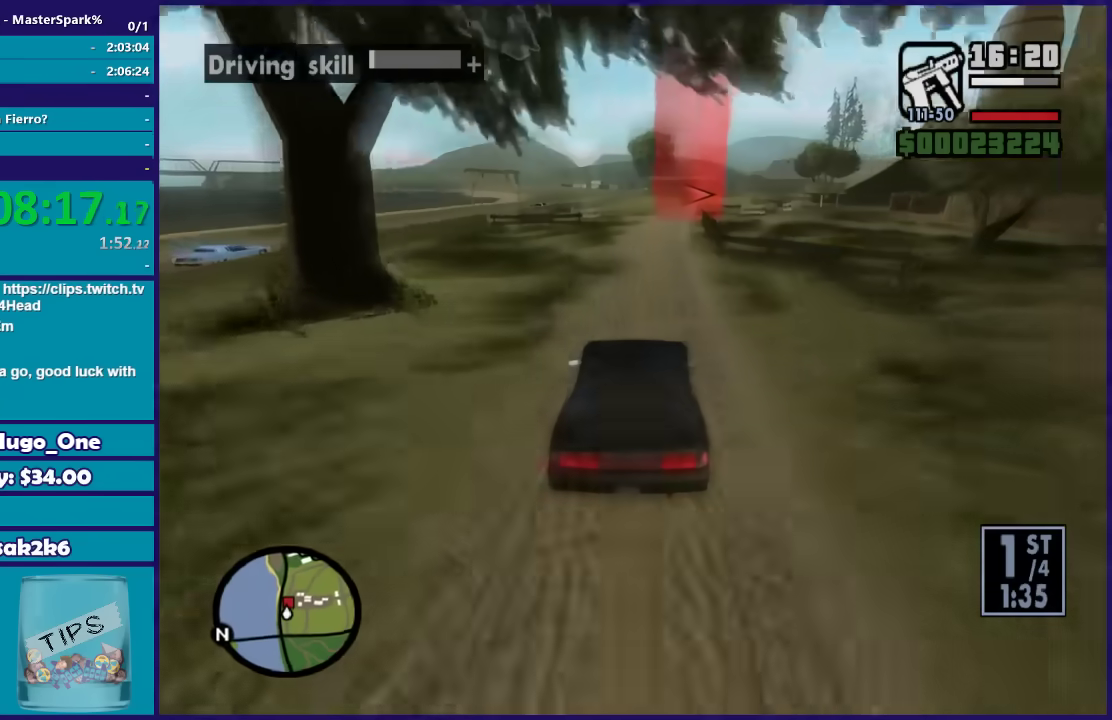
{"buttons": [], "left_stick": "center", "right_stick": "down", "button_events": [[133, "L2", "up"], [333, "L2", "down"], [467, "L2", "up"]]}
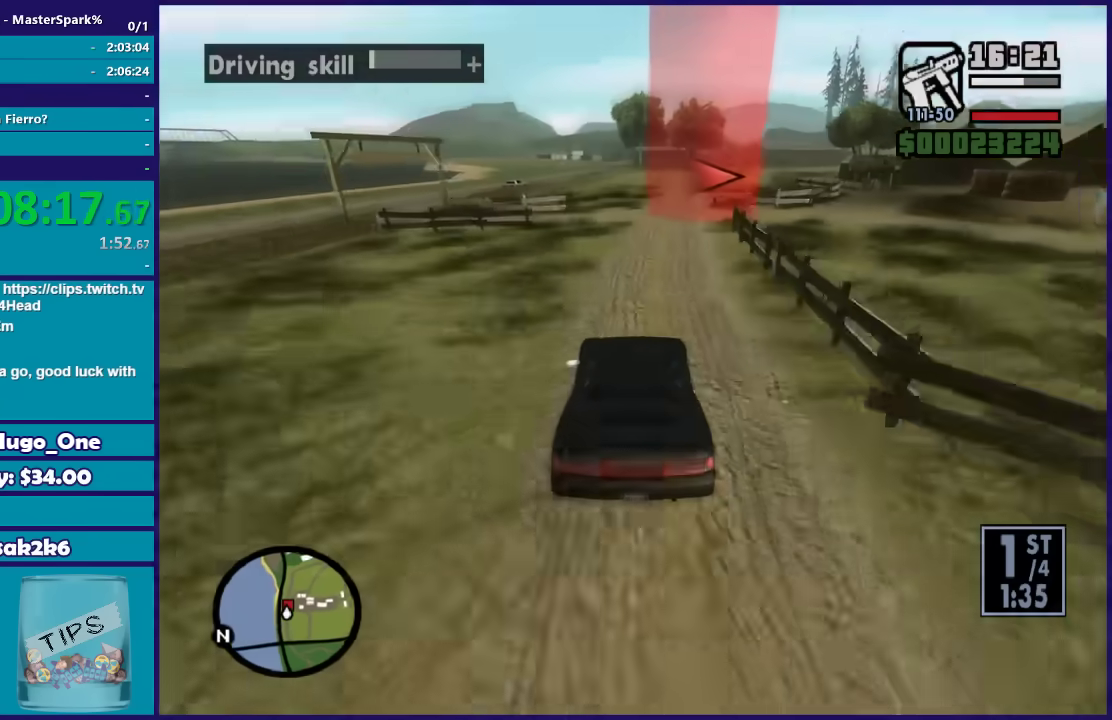
{"buttons": [], "left_stick": "center", "right_stick": "down-right", "button_events": [[67, "L2", "down"], [201, "L2", "up"], [334, "L2", "down"], [501, "L2", "up"]]}
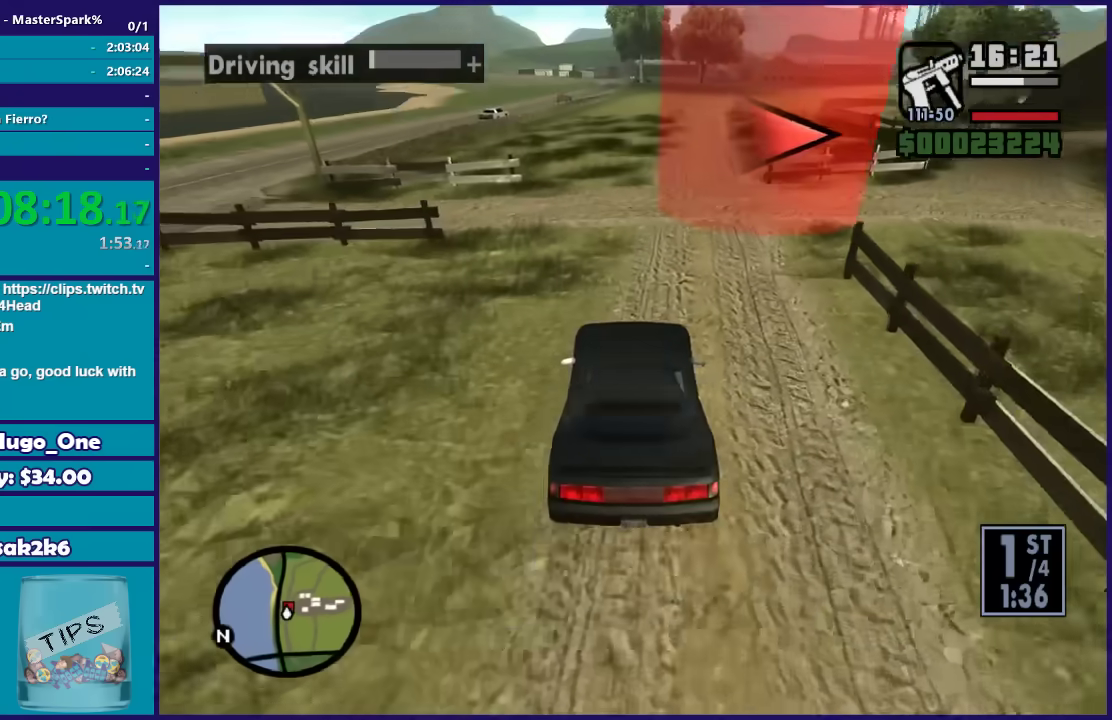
{"buttons": [], "left_stick": "right", "right_stick": "down-right", "button_events": [[67, "L2", "down"], [500, "L2", "up"]]}
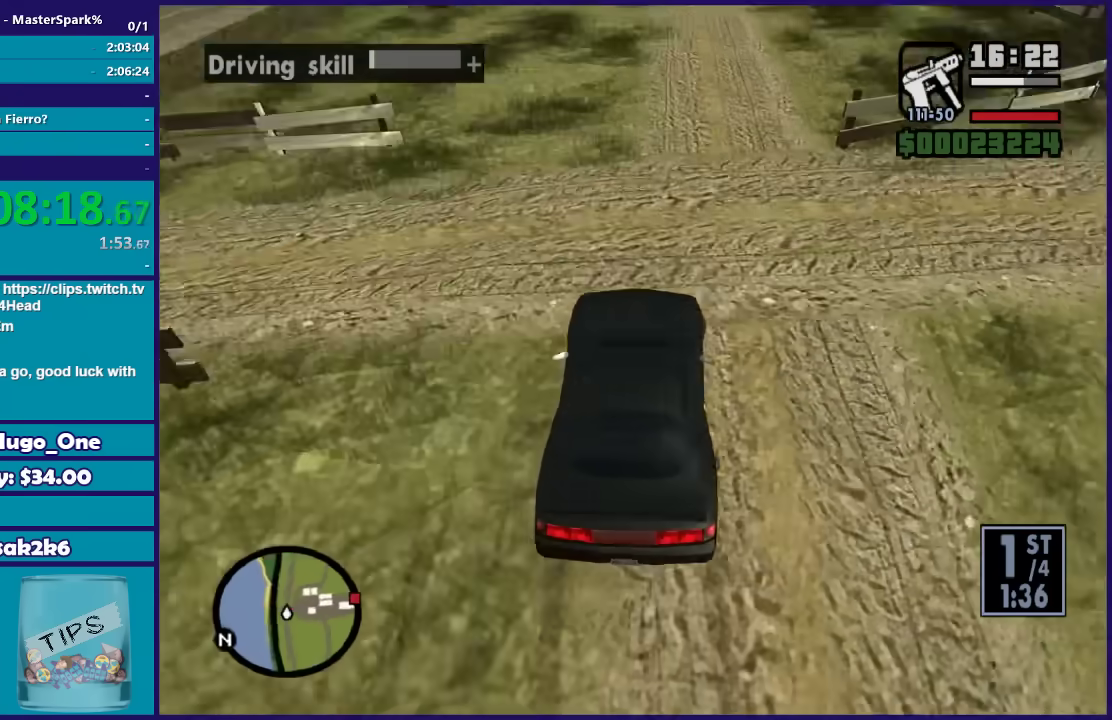
{"buttons": [], "left_stick": "right", "right_stick": "down-right", "button_events": []}
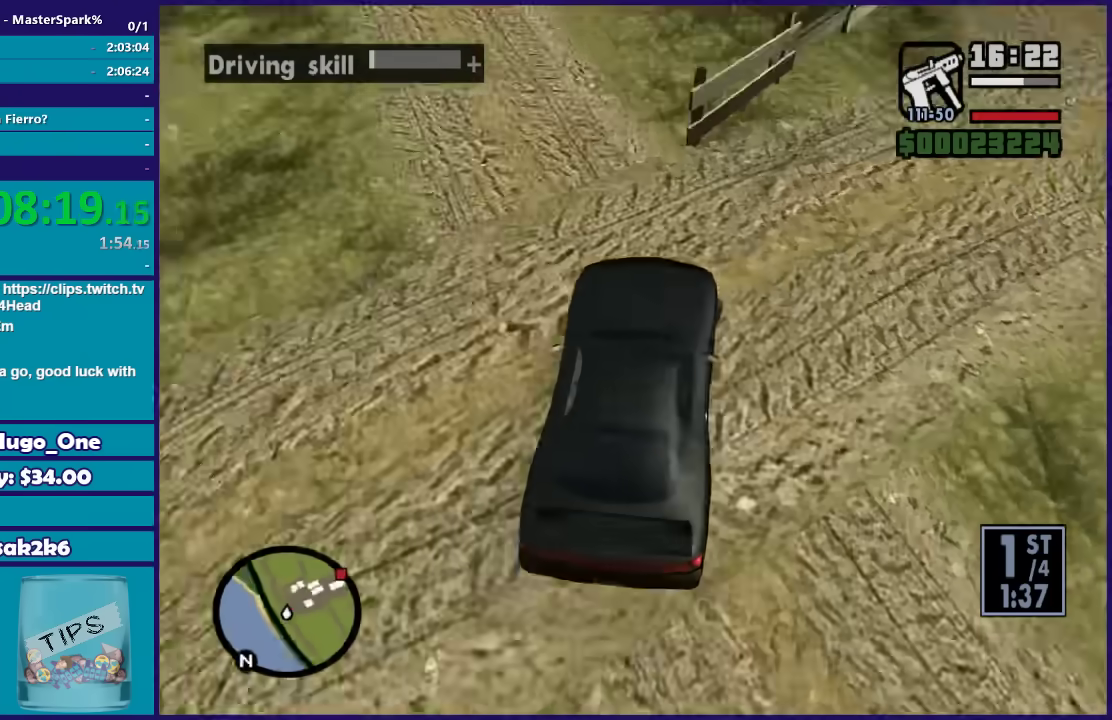
{"buttons": ["R2"], "left_stick": "center", "right_stick": "right", "button_events": [[67, "R2", "down"]]}
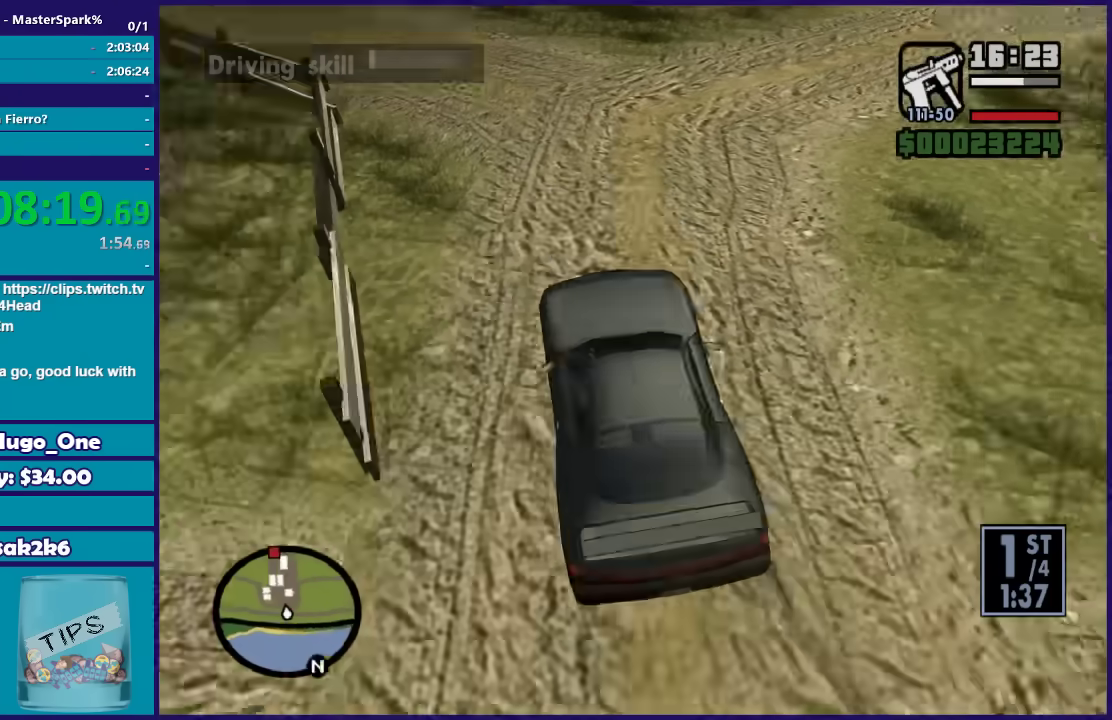
{"buttons": ["R2"], "left_stick": "right", "right_stick": "down-left", "button_events": []}
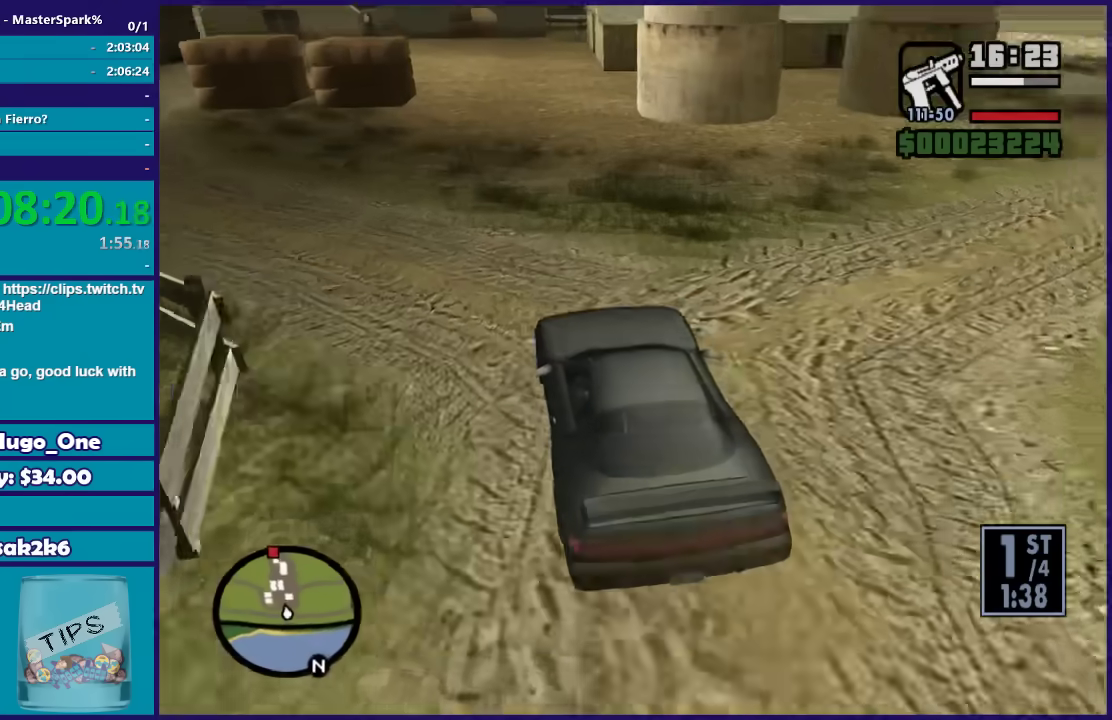
{"buttons": ["R2"], "left_stick": "center", "right_stick": "down-left", "button_events": []}
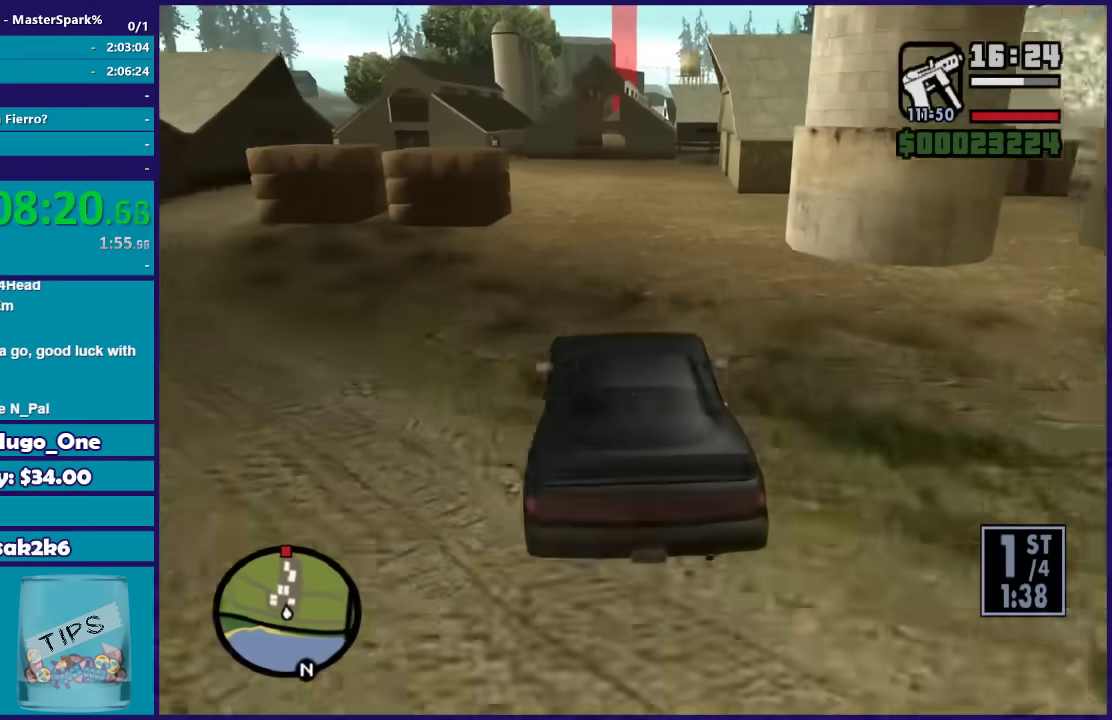
{"buttons": ["R2"], "left_stick": "center", "right_stick": "center", "button_events": []}
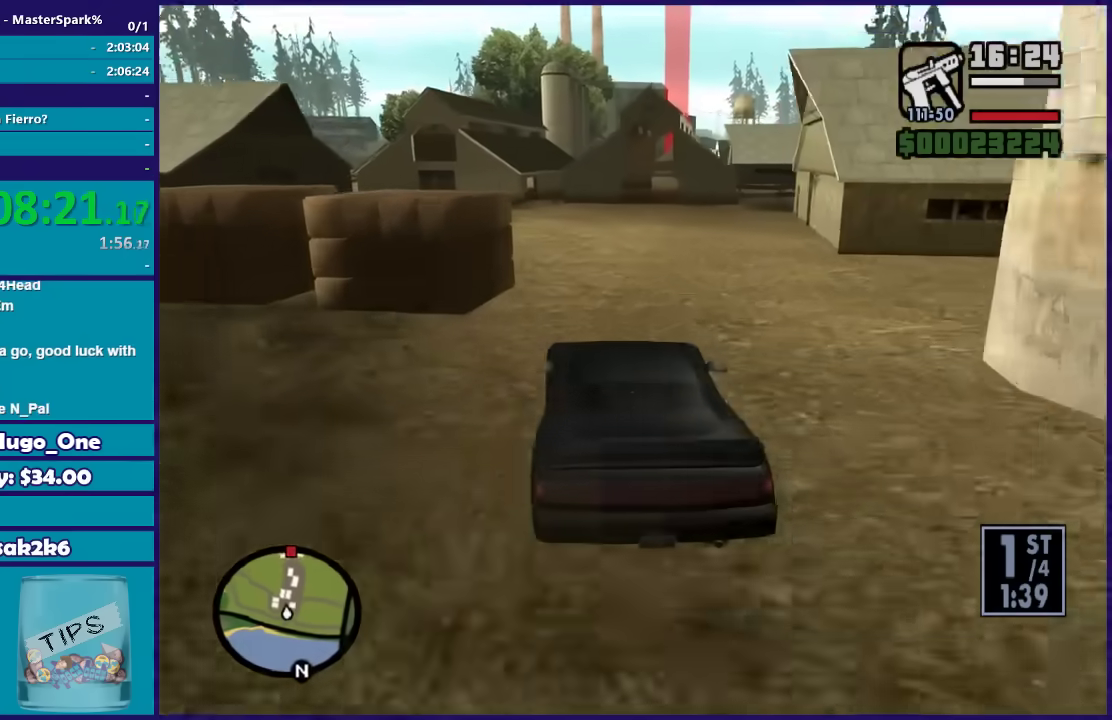
{"buttons": ["R2"], "left_stick": "center", "right_stick": "center", "button_events": []}
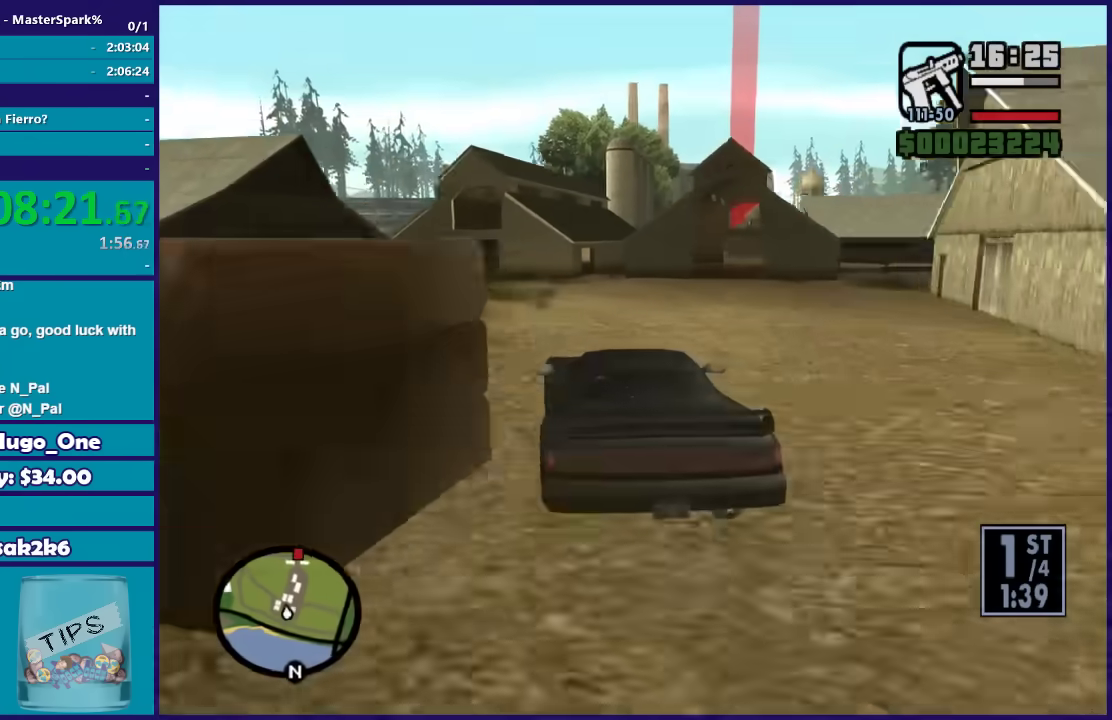
{"buttons": ["R2"], "left_stick": "center", "right_stick": "down", "button_events": []}
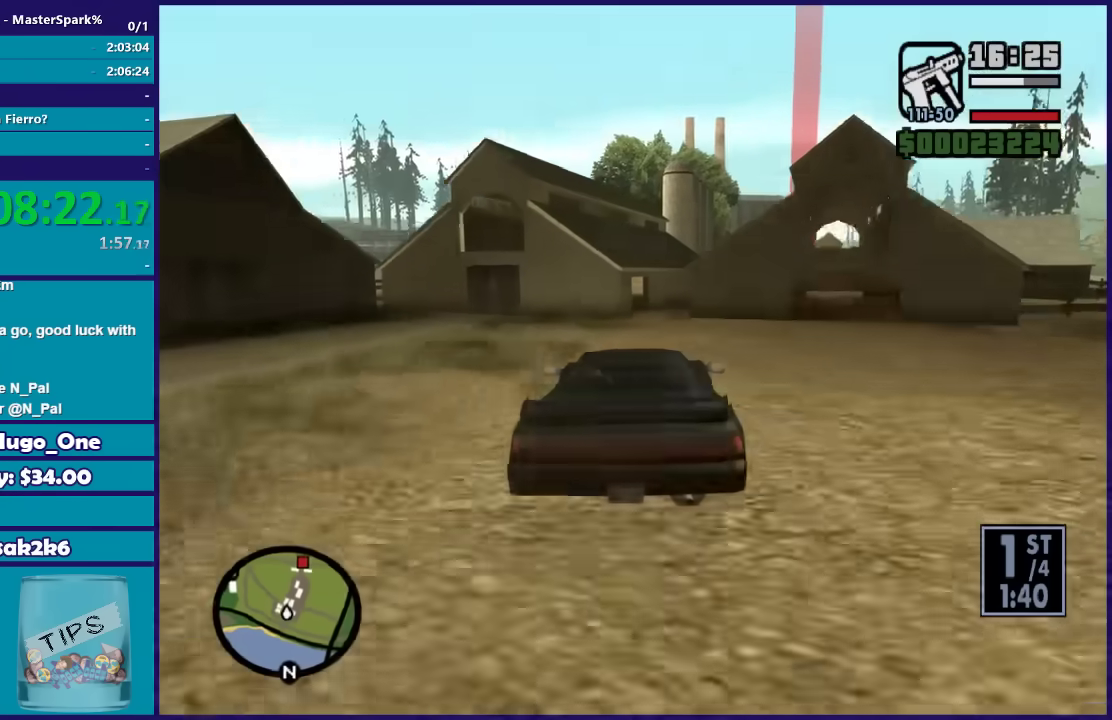
{"buttons": ["R2"], "left_stick": "right", "right_stick": "down", "button_events": []}
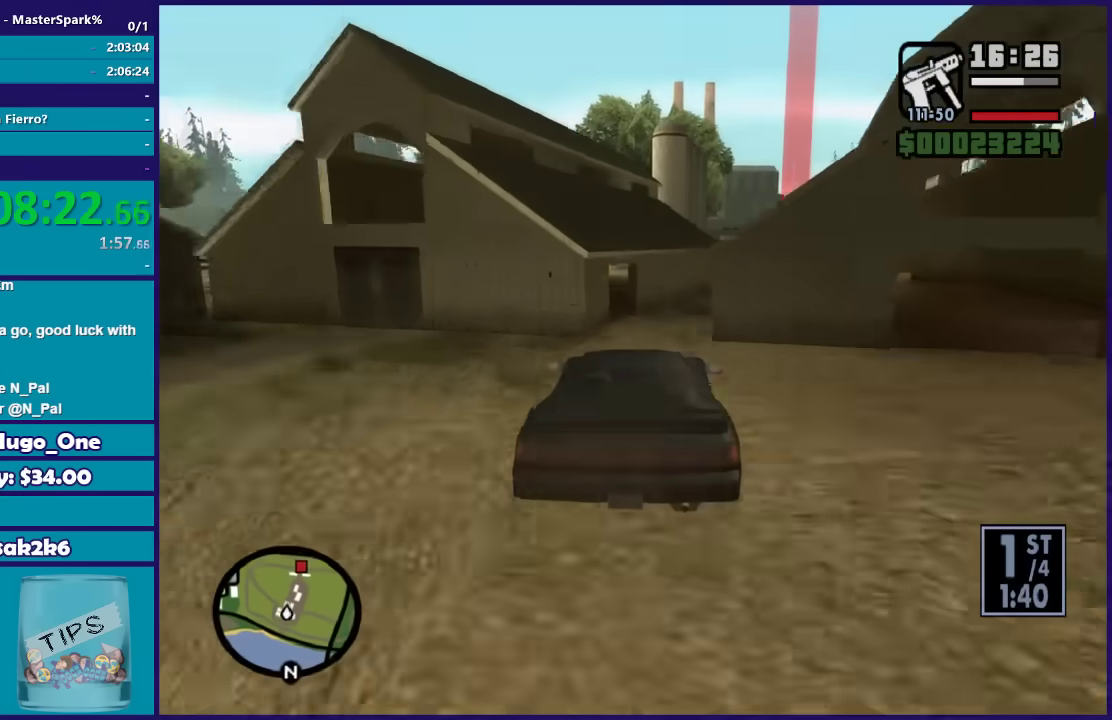
{"buttons": ["R2"], "left_stick": "center", "right_stick": "down", "button_events": []}
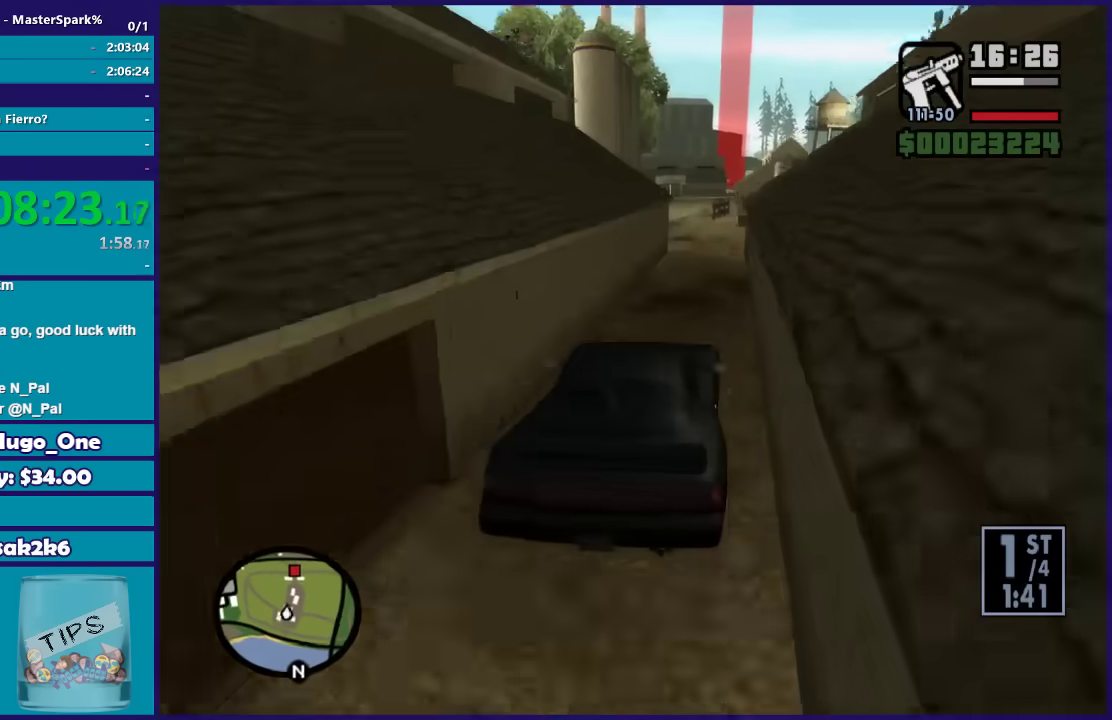
{"buttons": ["R2"], "left_stick": "center", "right_stick": "down", "button_events": []}
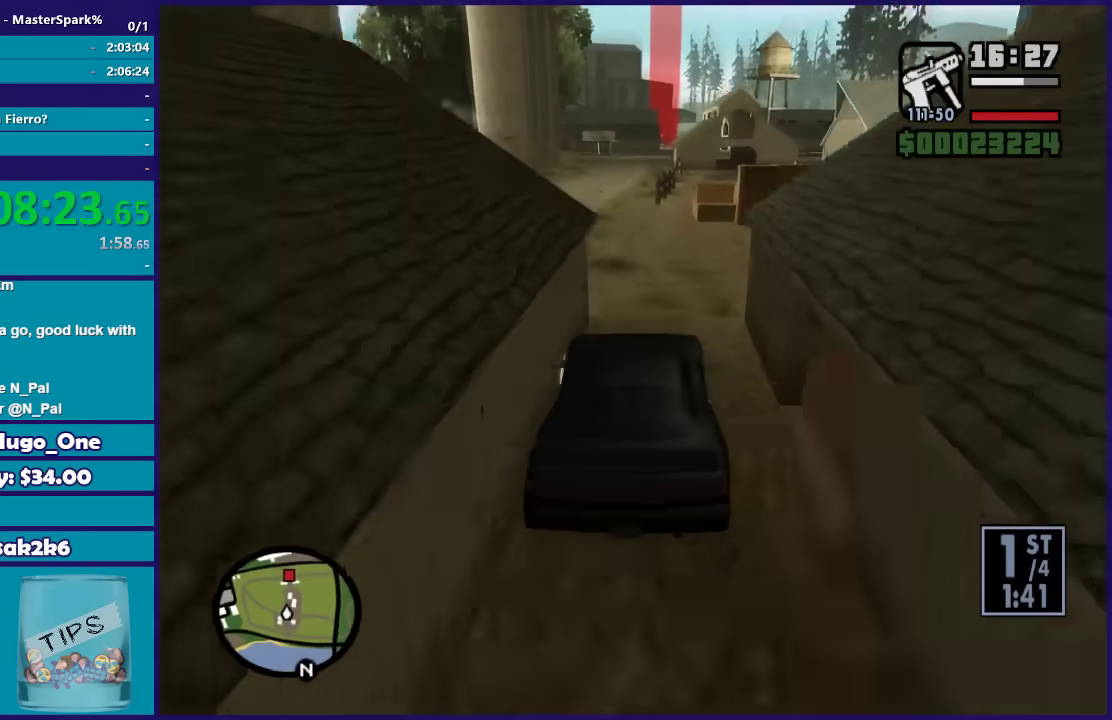
{"buttons": ["R2"], "left_stick": "right", "right_stick": "down", "button_events": []}
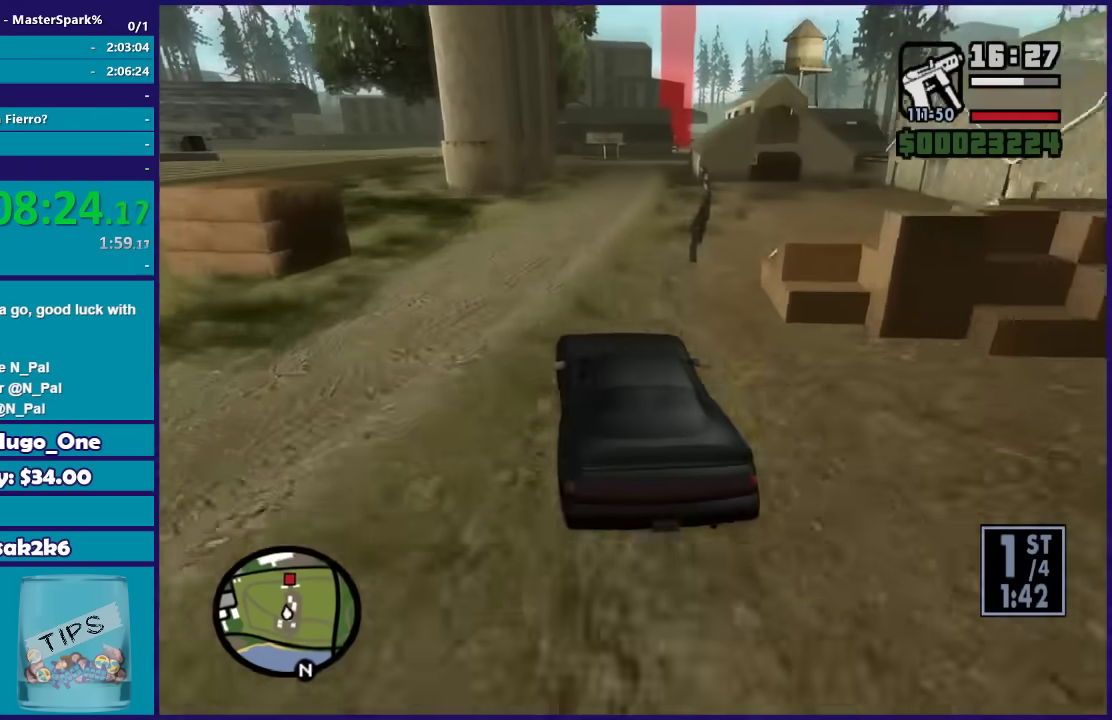
{"buttons": ["R2"], "left_stick": "right", "right_stick": "down", "button_events": []}
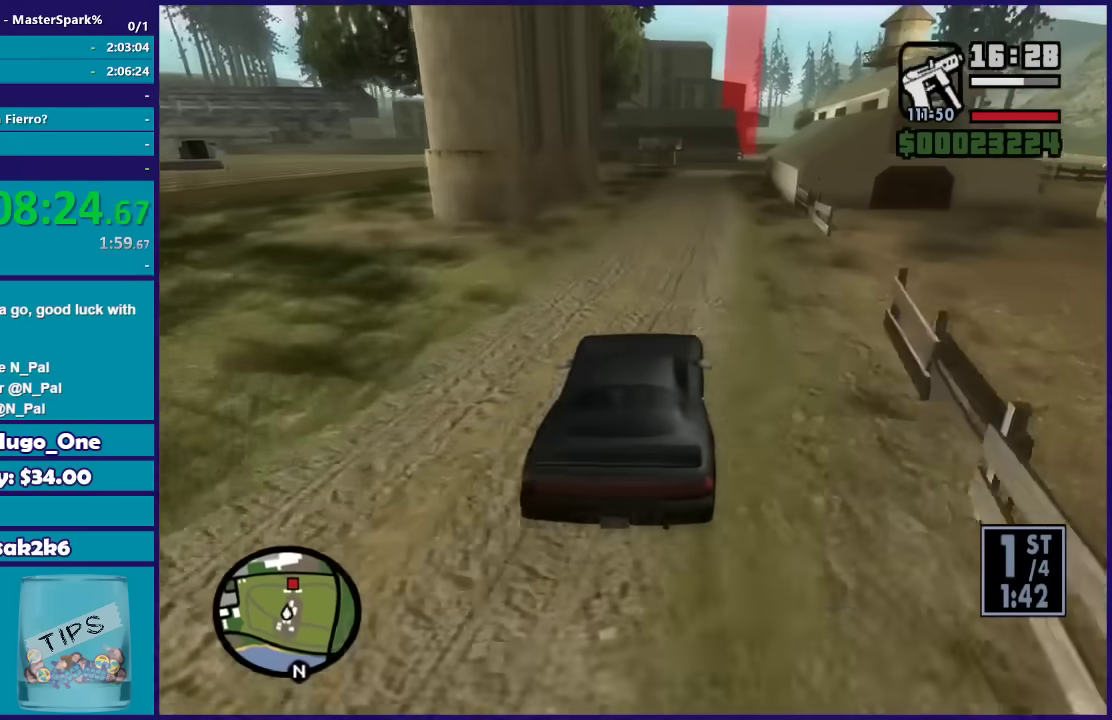
{"buttons": ["R2"], "left_stick": "center", "right_stick": "down", "button_events": []}
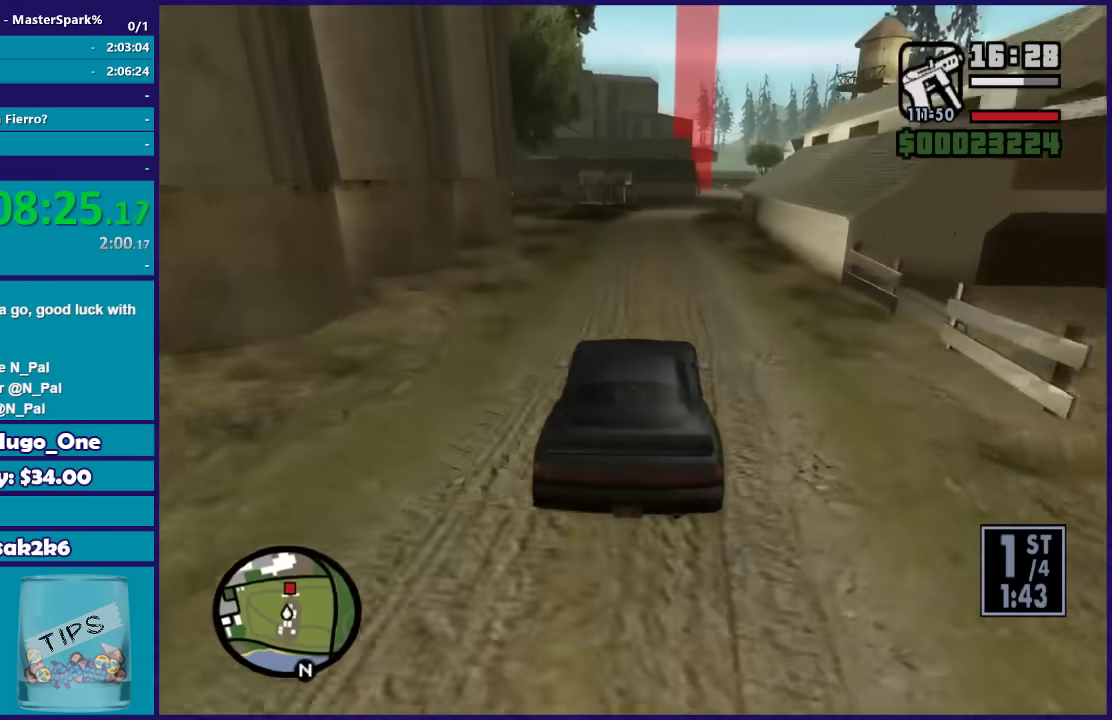
{"buttons": ["R2"], "left_stick": "right", "right_stick": "down", "button_events": []}